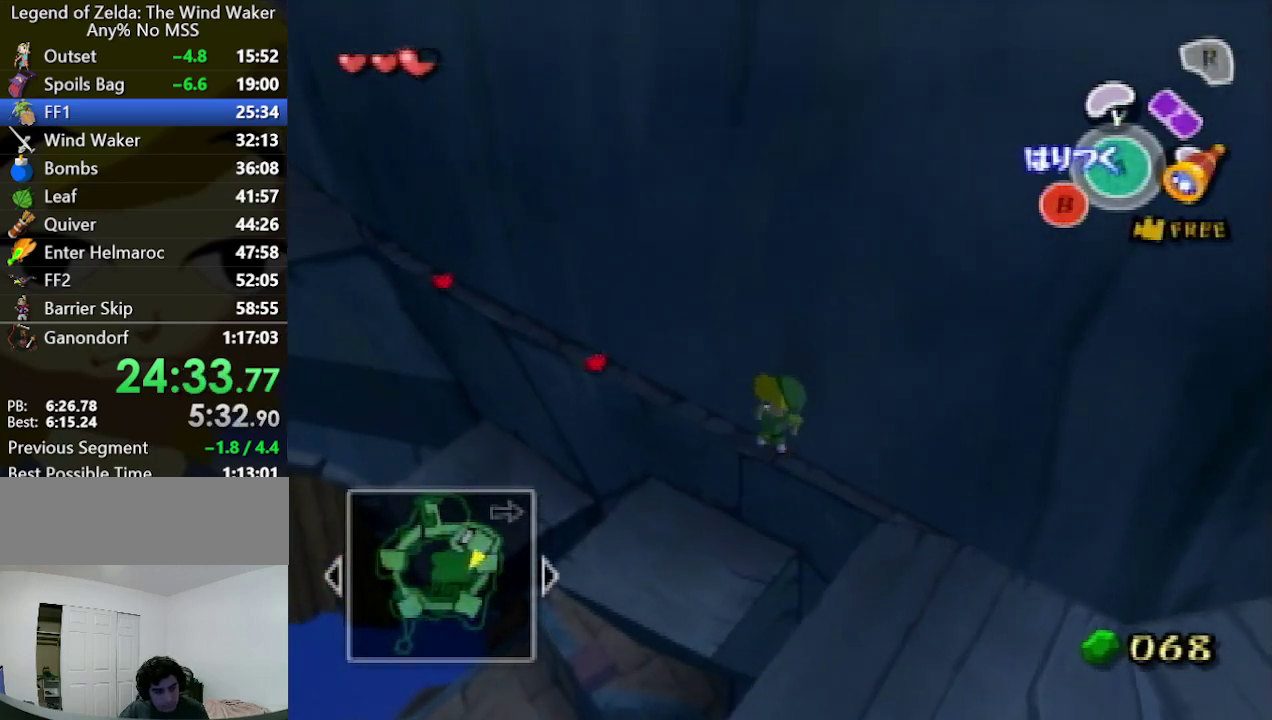
Gameplay with a controller (Nintendo layout); each line is a JSON object with the inputs held at the frame after it. "events" lists button and stick changes between this image and that frame as [ms after this image, input, new state], when the widget could be followed in between. Not read: L3 R3 Z.
{"buttons": ["A"], "left_stick": "up-left", "right_stick": "center", "events": [[33, "left_stick", "center"], [133, "left_stick", "left"], [367, "left_stick", "up-left"]]}
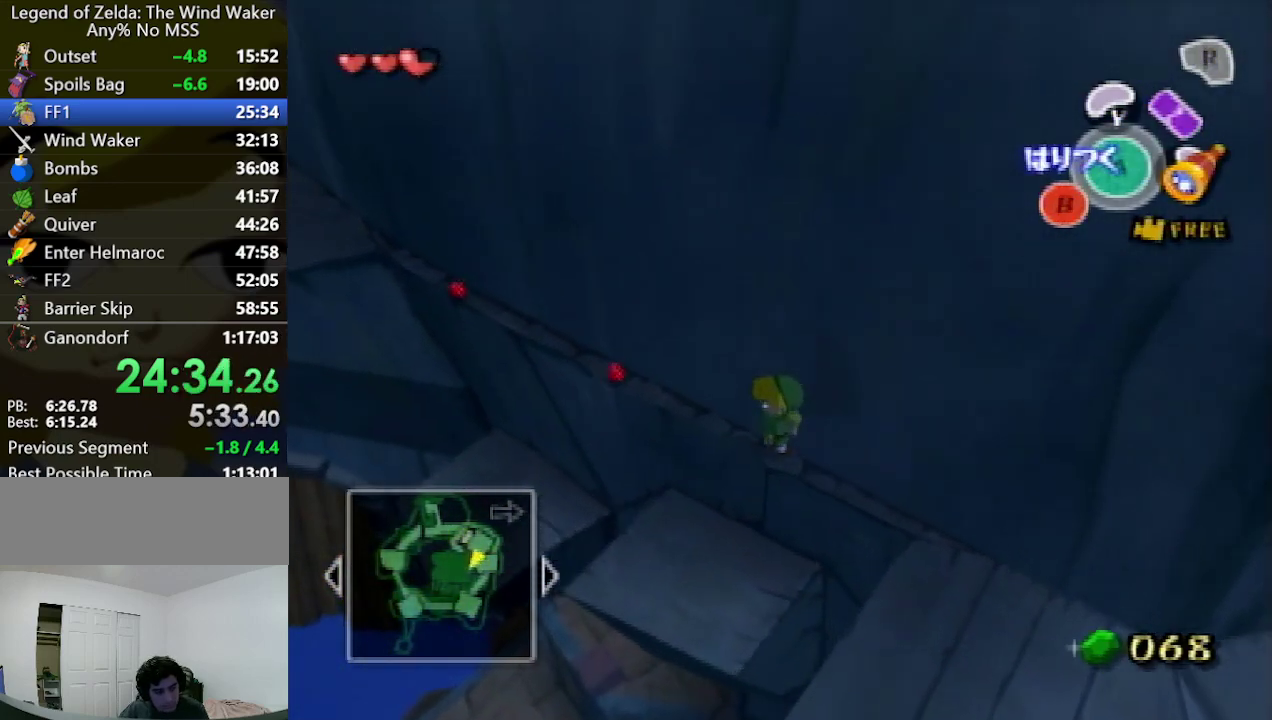
{"buttons": ["A"], "left_stick": "center", "right_stick": "center", "events": [[167, "left_stick", "left"], [467, "left_stick", "center"]]}
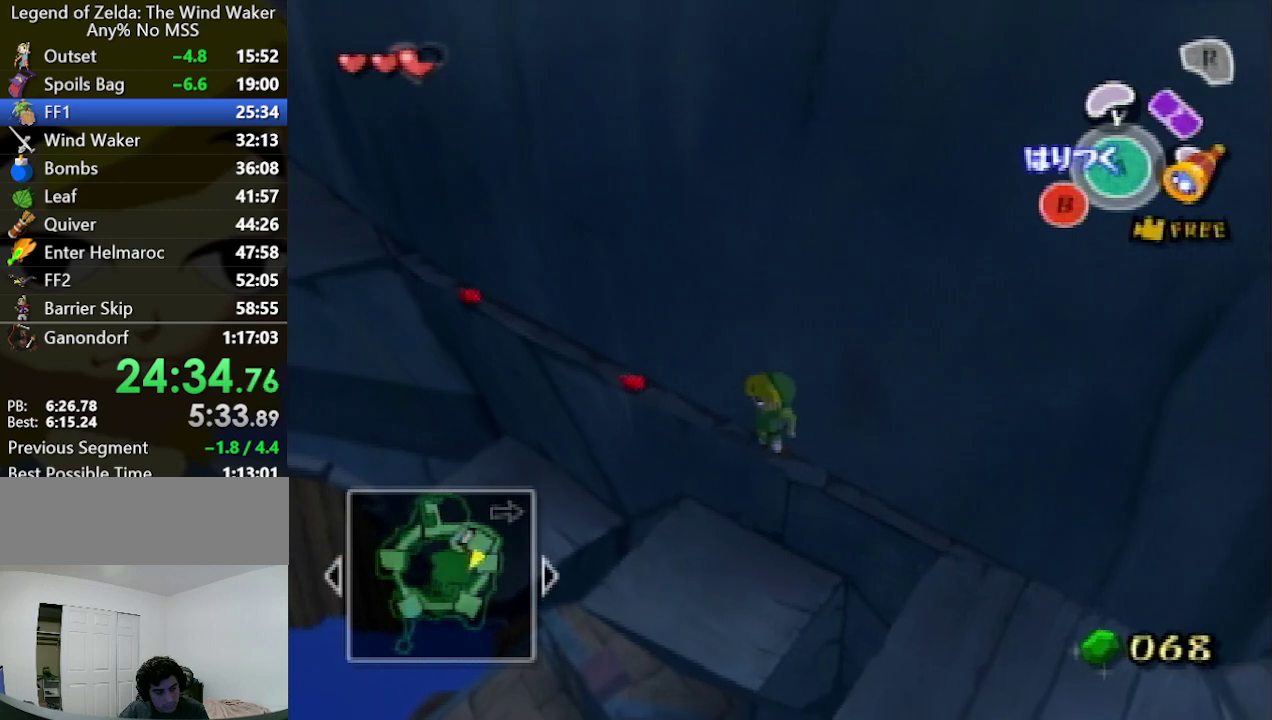
{"buttons": ["A"], "left_stick": "left", "right_stick": "center", "events": [[67, "left_stick", "left"], [200, "left_stick", "center"], [267, "left_stick", "left"], [333, "left_stick", "center"], [467, "left_stick", "left"]]}
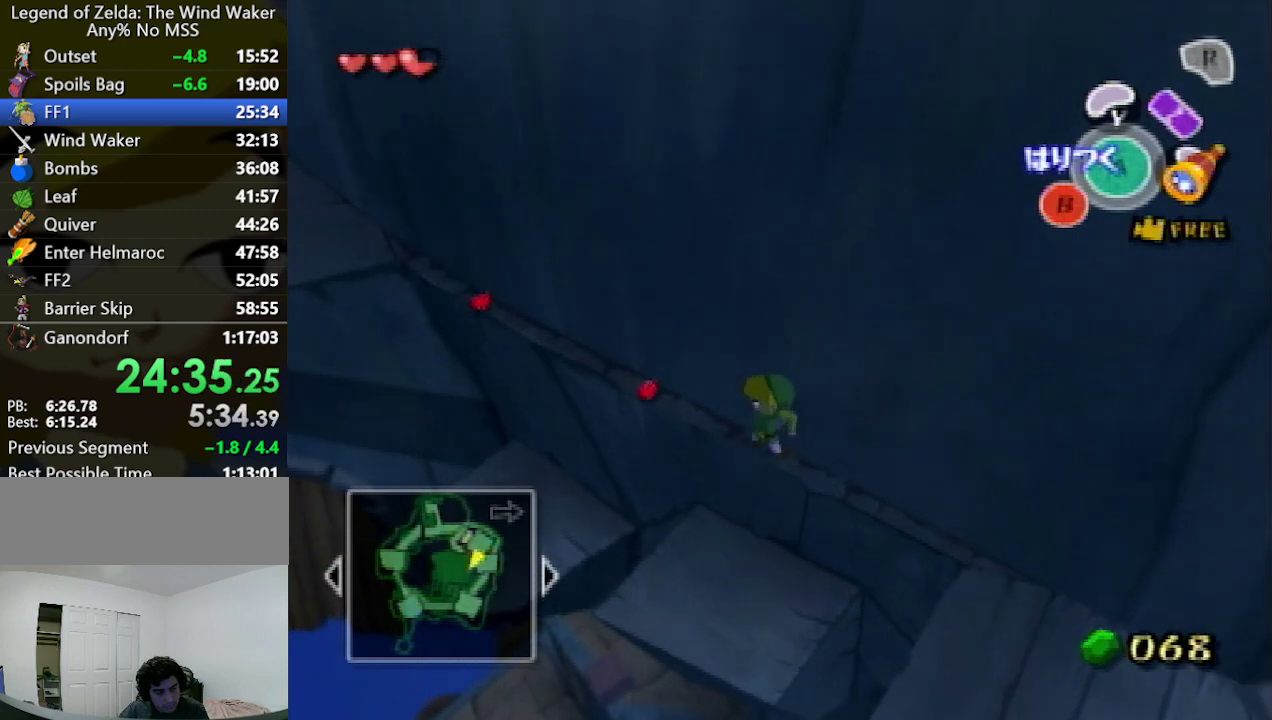
{"buttons": ["A"], "left_stick": "center", "right_stick": "center", "events": [[67, "left_stick", "center"], [133, "left_stick", "left"], [200, "left_stick", "center"], [267, "left_stick", "left"], [500, "left_stick", "center"]]}
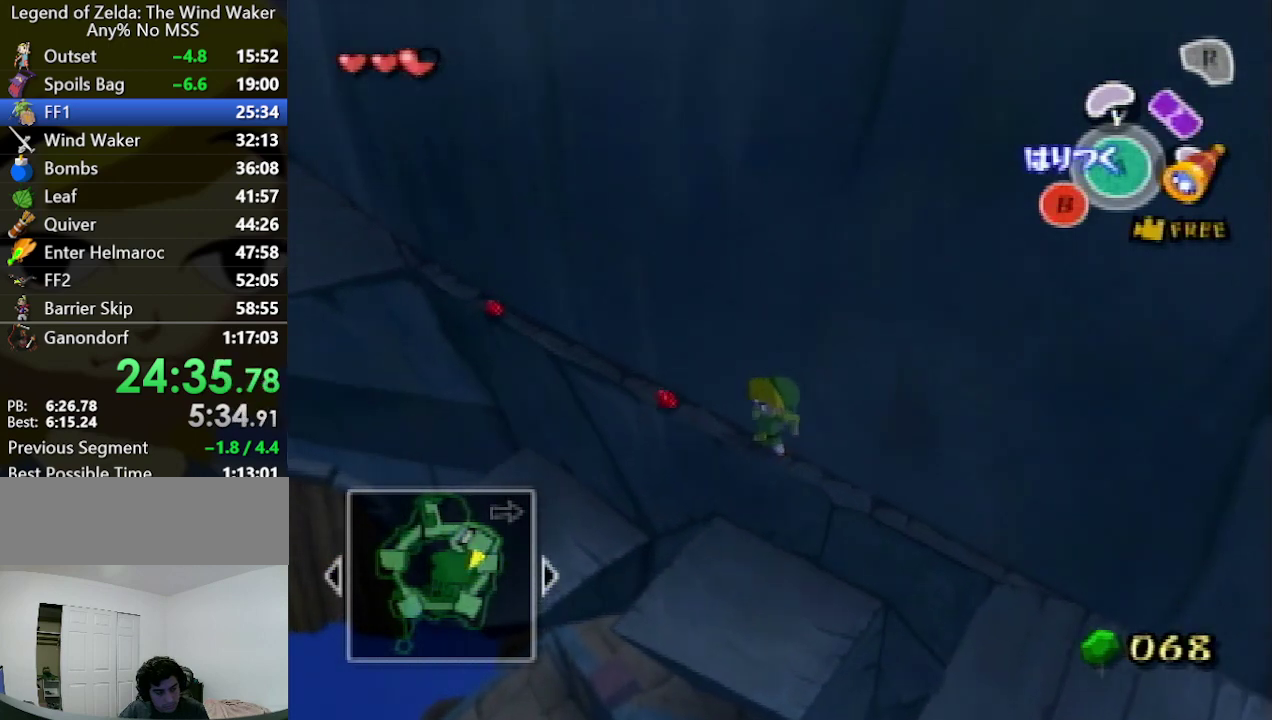
{"buttons": ["A"], "left_stick": "left", "right_stick": "center", "events": [[67, "left_stick", "up-left"], [167, "left_stick", "center"], [333, "left_stick", "up-left"], [467, "left_stick", "left"]]}
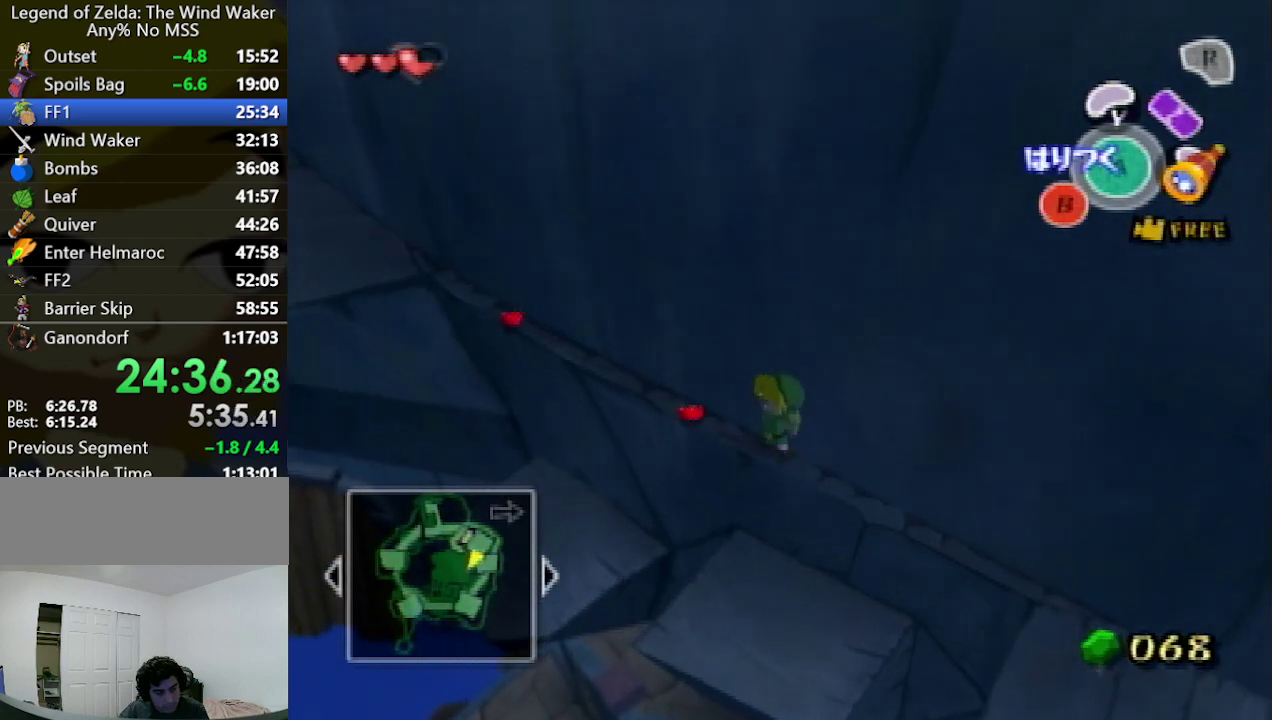
{"buttons": ["A"], "left_stick": "center", "right_stick": "center", "events": [[67, "left_stick", "center"], [133, "left_stick", "left"], [433, "left_stick", "center"]]}
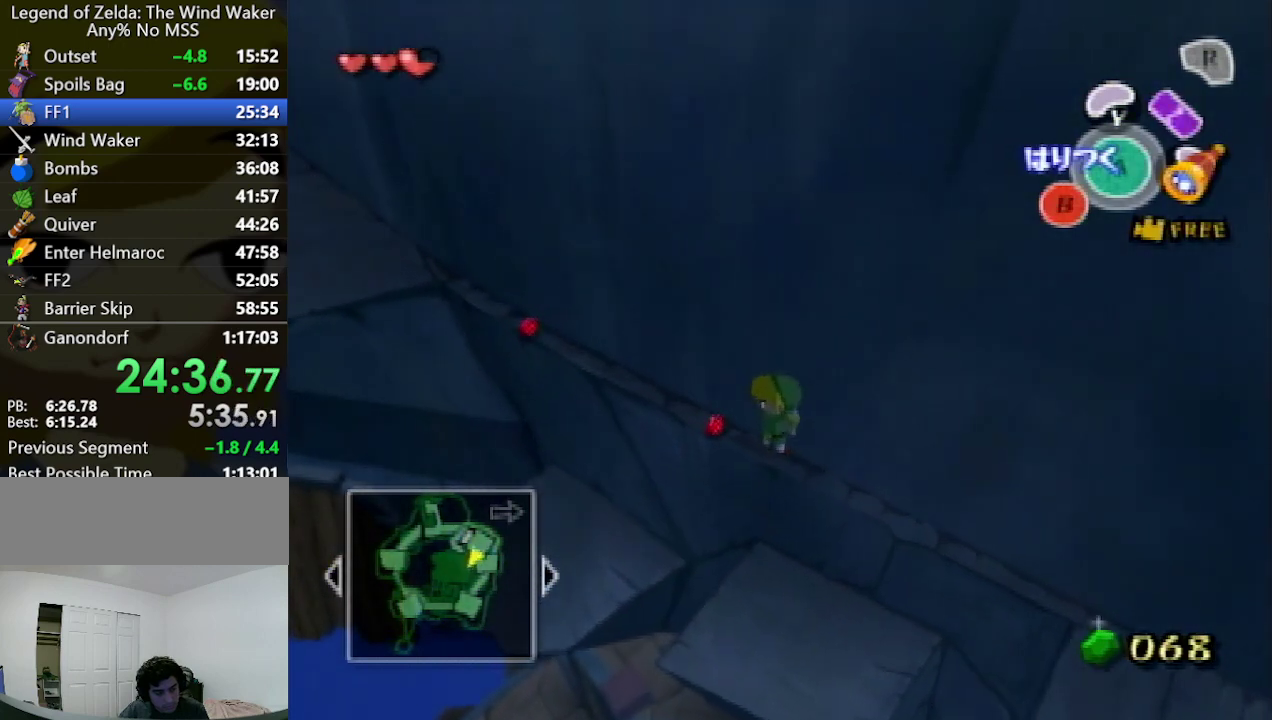
{"buttons": ["A"], "left_stick": "left", "right_stick": "center"}
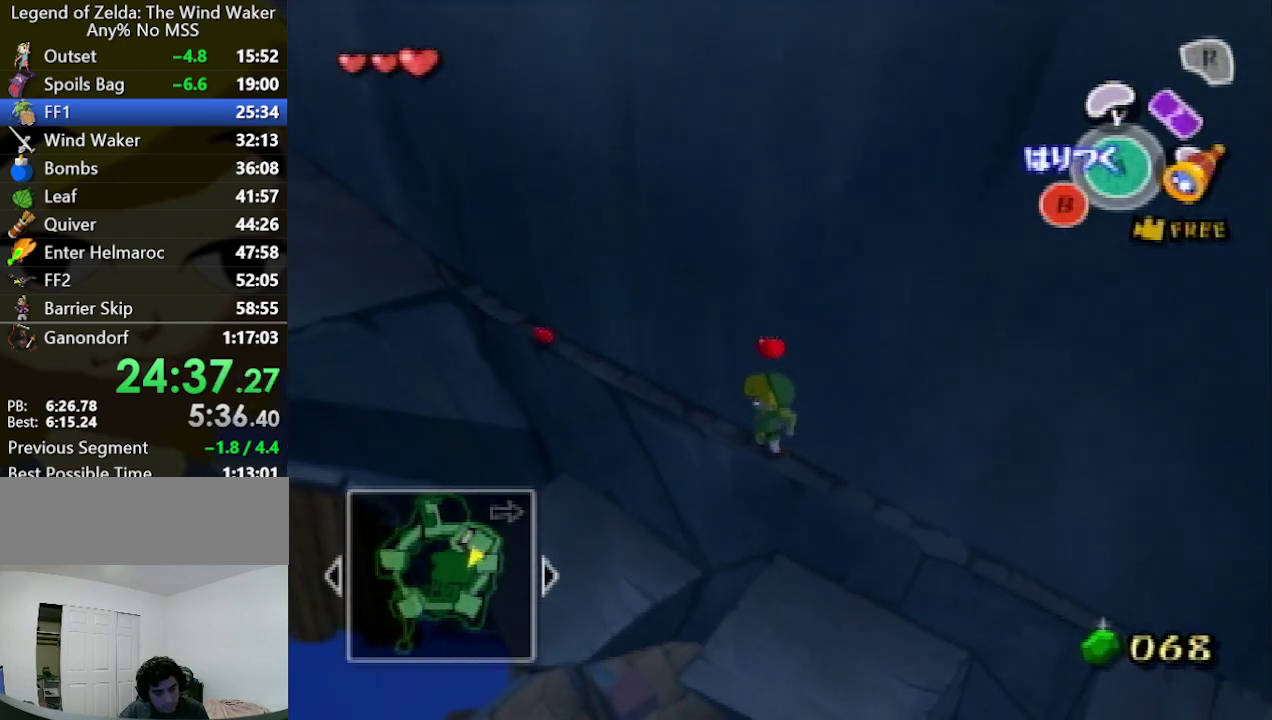
{"buttons": ["A"], "left_stick": "center", "right_stick": "center"}
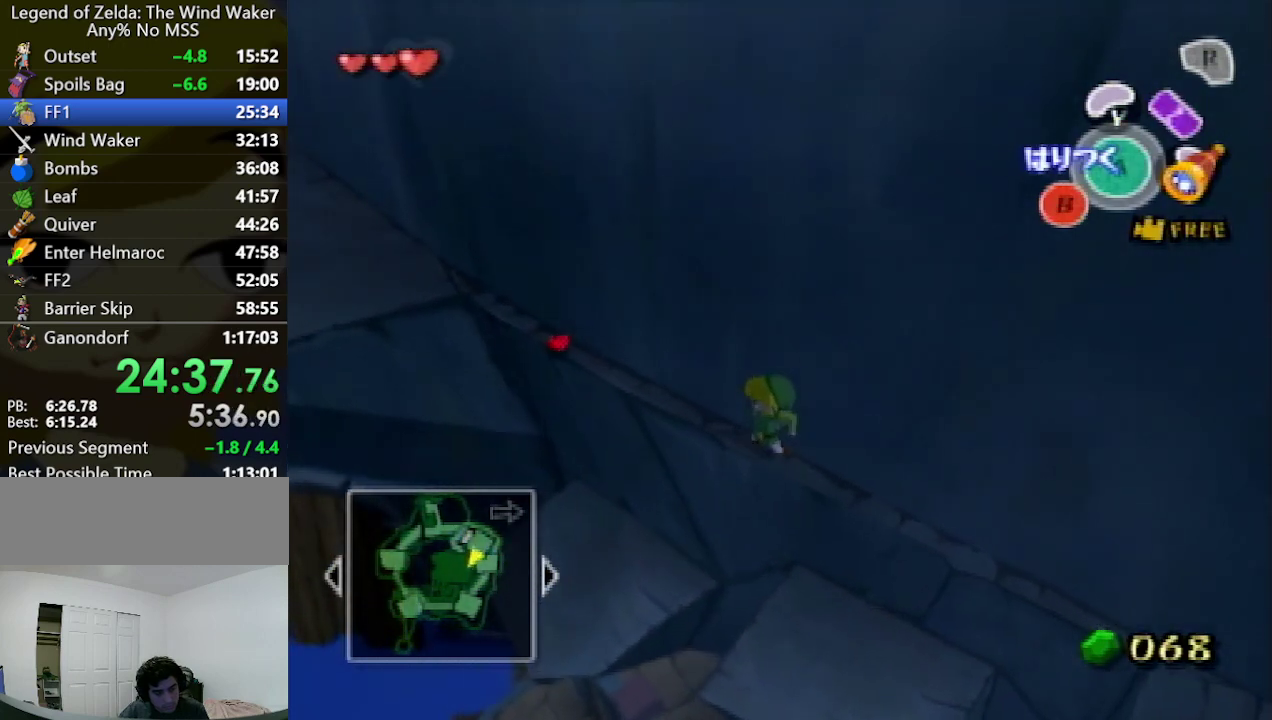
{"buttons": ["A"], "left_stick": "left", "right_stick": "center", "events": [[100, "left_stick", "left"], [167, "left_stick", "center"], [233, "left_stick", "left"], [400, "left_stick", "center"], [467, "left_stick", "left"]]}
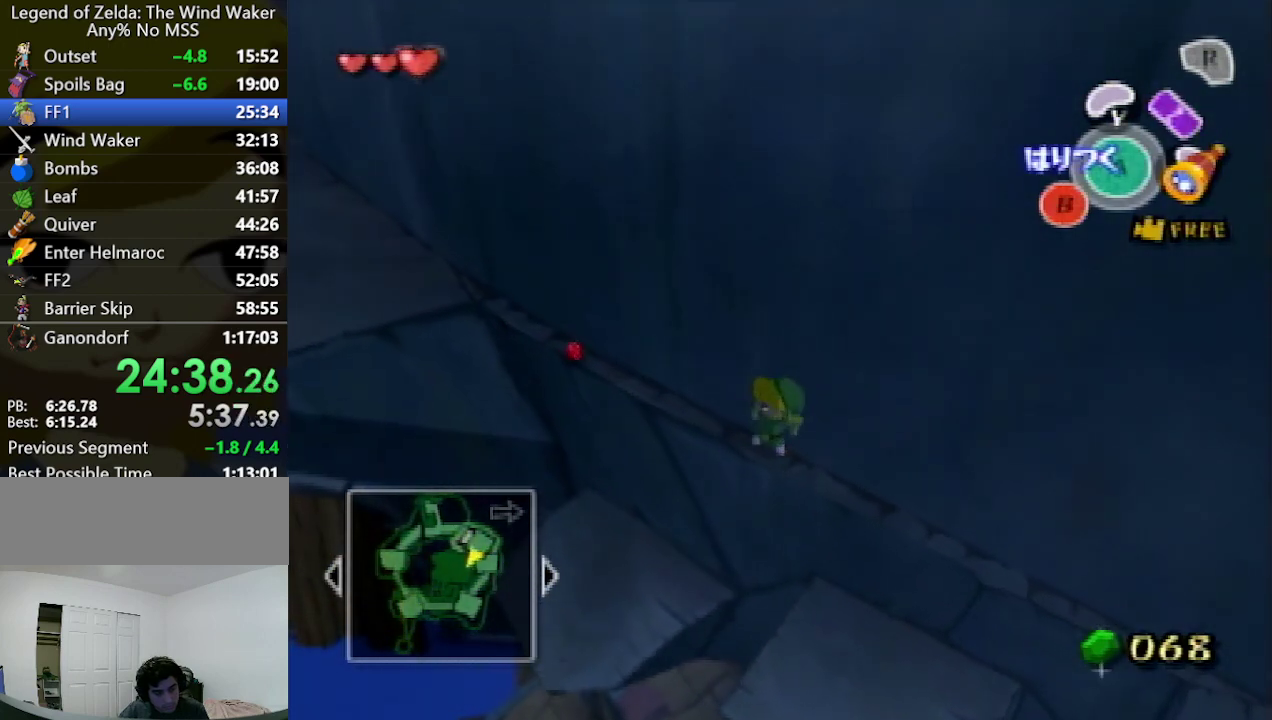
{"buttons": ["A"], "left_stick": "left", "right_stick": "center", "events": [[67, "left_stick", "center"], [167, "left_stick", "left"], [400, "left_stick", "center"], [467, "left_stick", "left"]]}
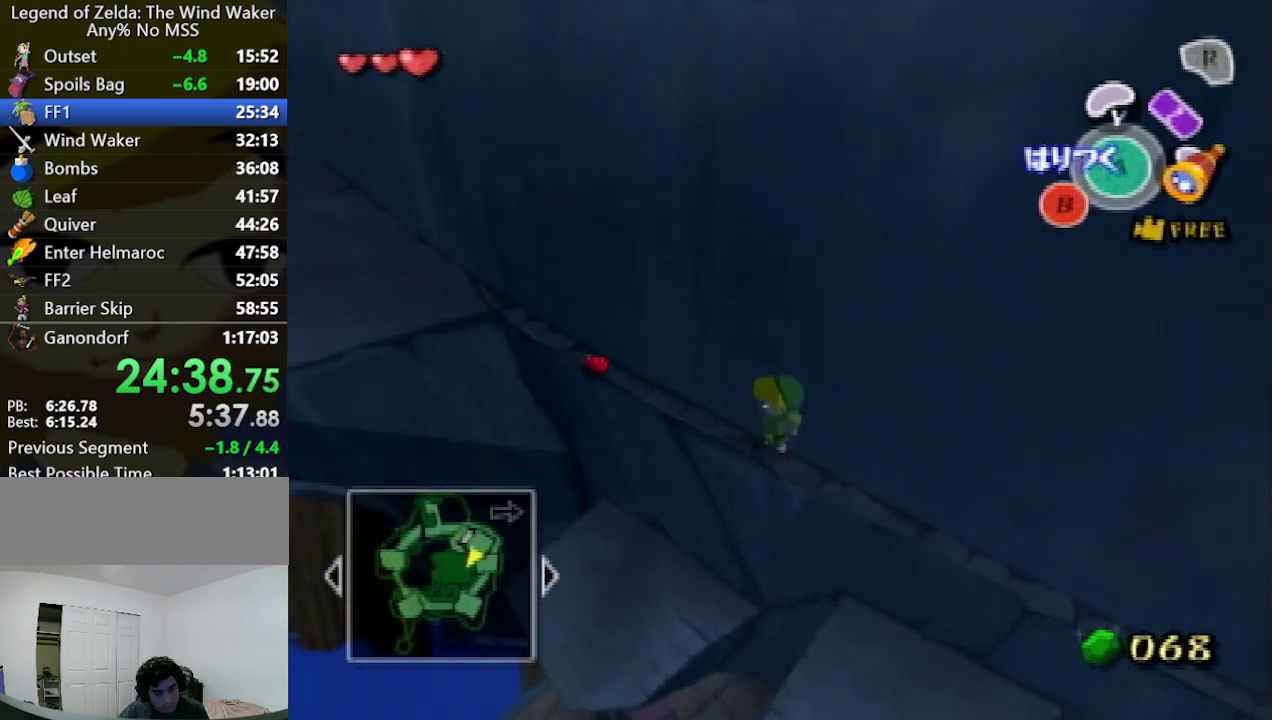
{"buttons": ["A"], "left_stick": "center", "right_stick": "center", "events": [[367, "left_stick", "center"], [433, "left_stick", "left"], [500, "left_stick", "center"]]}
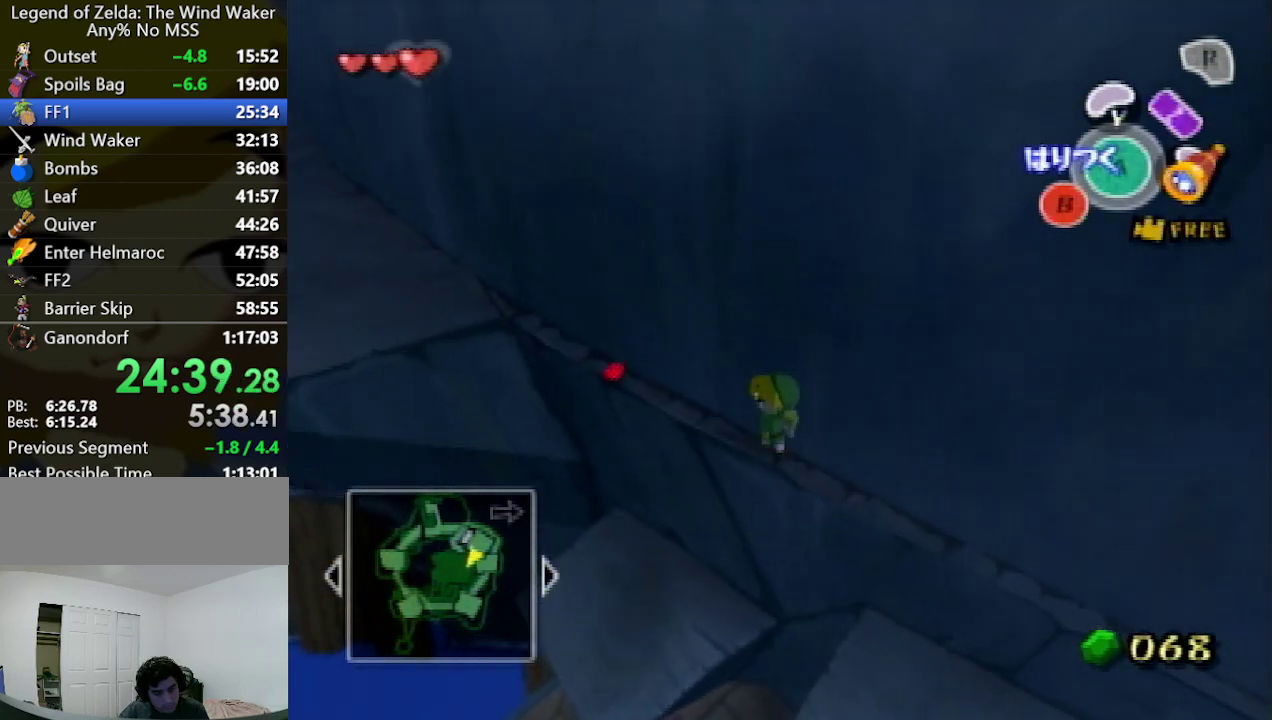
{"buttons": ["A"], "left_stick": "up-left", "right_stick": "center", "events": [[167, "left_stick", "left"], [233, "left_stick", "center"], [300, "left_stick", "up-left"], [400, "left_stick", "center"], [500, "left_stick", "up-left"]]}
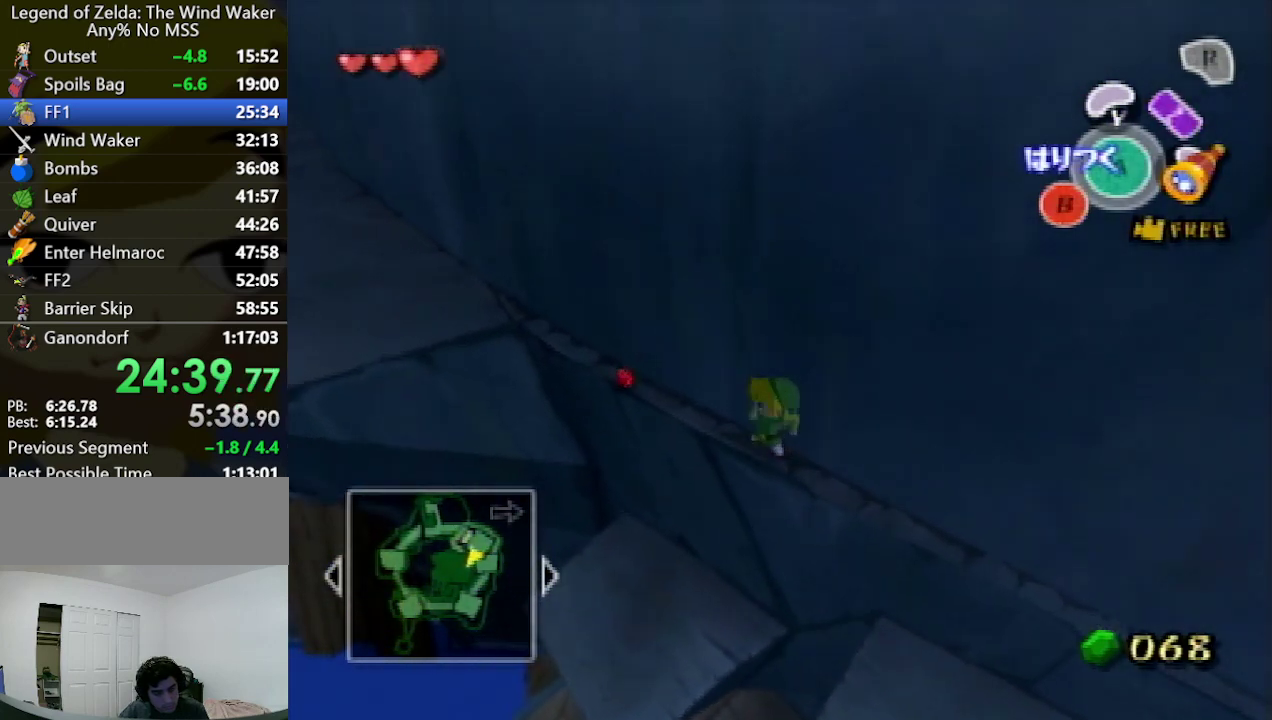
{"buttons": ["A"], "left_stick": "center", "right_stick": "center", "events": [[100, "left_stick", "center"], [167, "left_stick", "up-left"], [267, "left_stick", "center"], [367, "left_stick", "left"], [500, "left_stick", "center"]]}
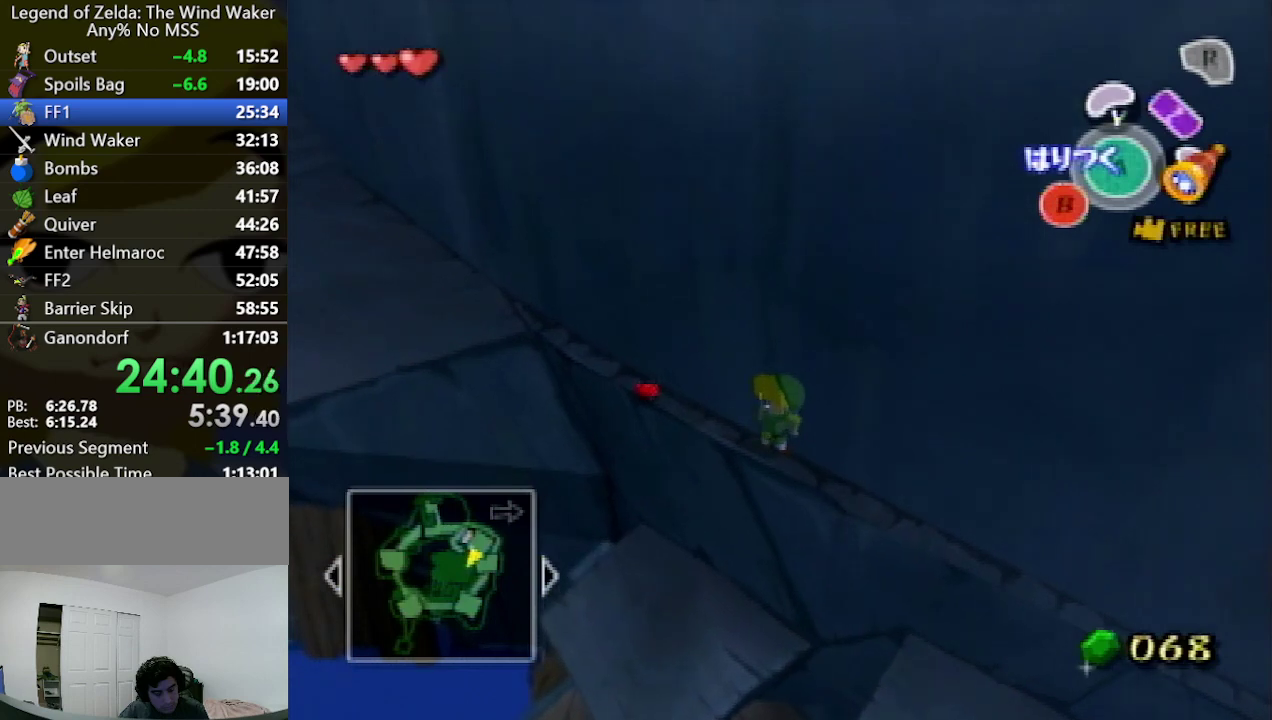
{"buttons": ["A"], "left_stick": "up-left", "right_stick": "center", "events": [[67, "left_stick", "up-left"], [200, "left_stick", "center"], [267, "left_stick", "up-left"]]}
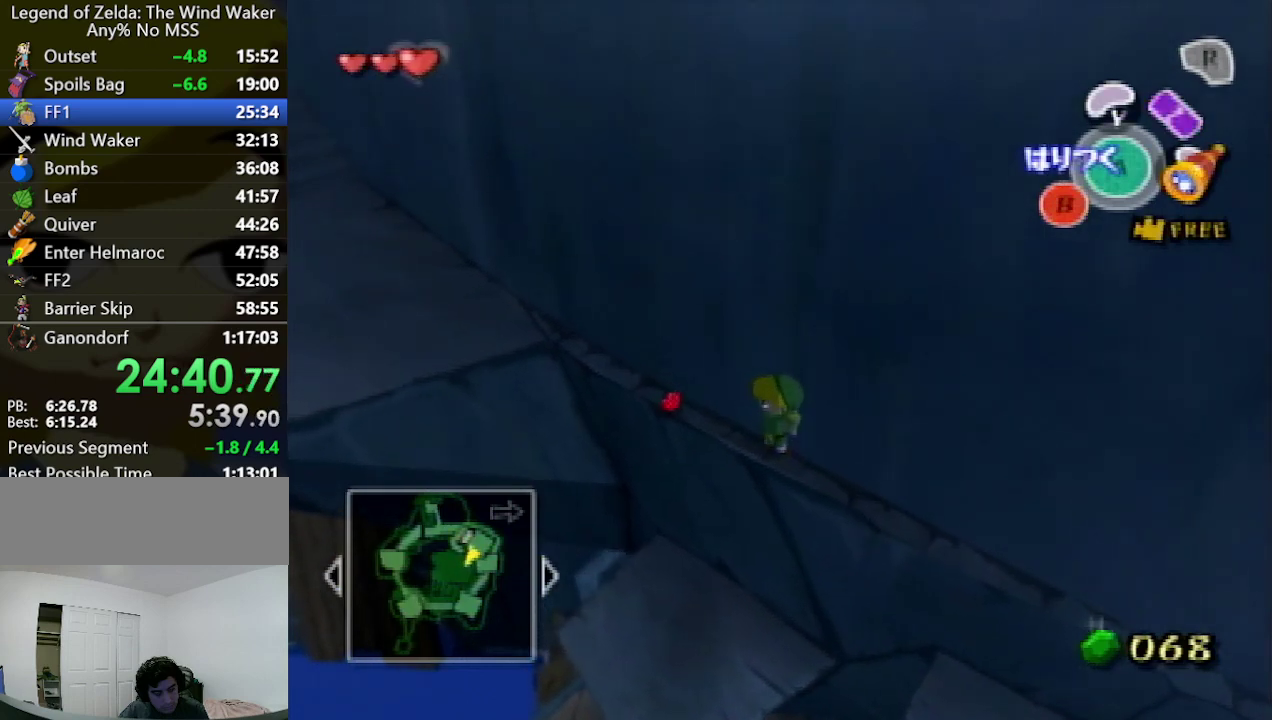
{"buttons": ["A"], "left_stick": "center", "right_stick": "center", "events": [[67, "left_stick", "center"], [200, "left_stick", "up-left"], [300, "left_stick", "center"], [367, "left_stick", "up-left"], [467, "left_stick", "center"]]}
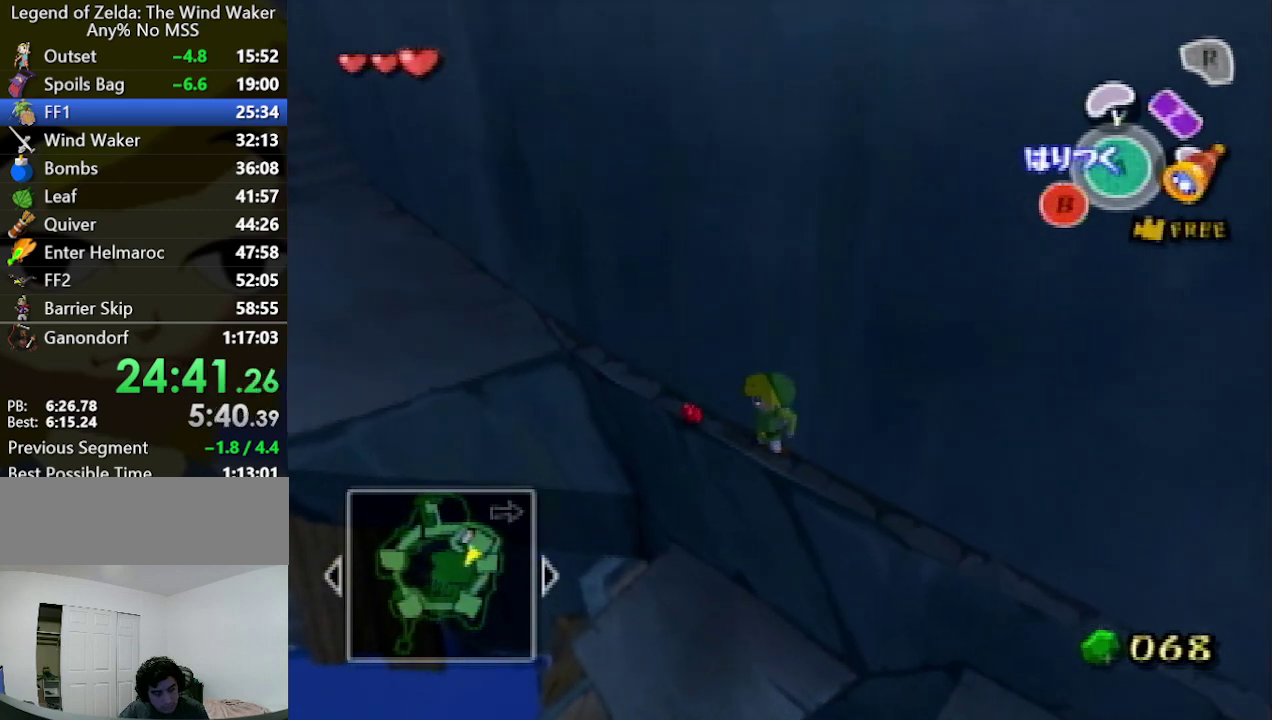
{"buttons": ["A"], "left_stick": "up-left", "right_stick": "center", "events": [[67, "left_stick", "up-left"], [167, "left_stick", "center"], [300, "left_stick", "left"], [400, "left_stick", "center"], [467, "left_stick", "up-left"]]}
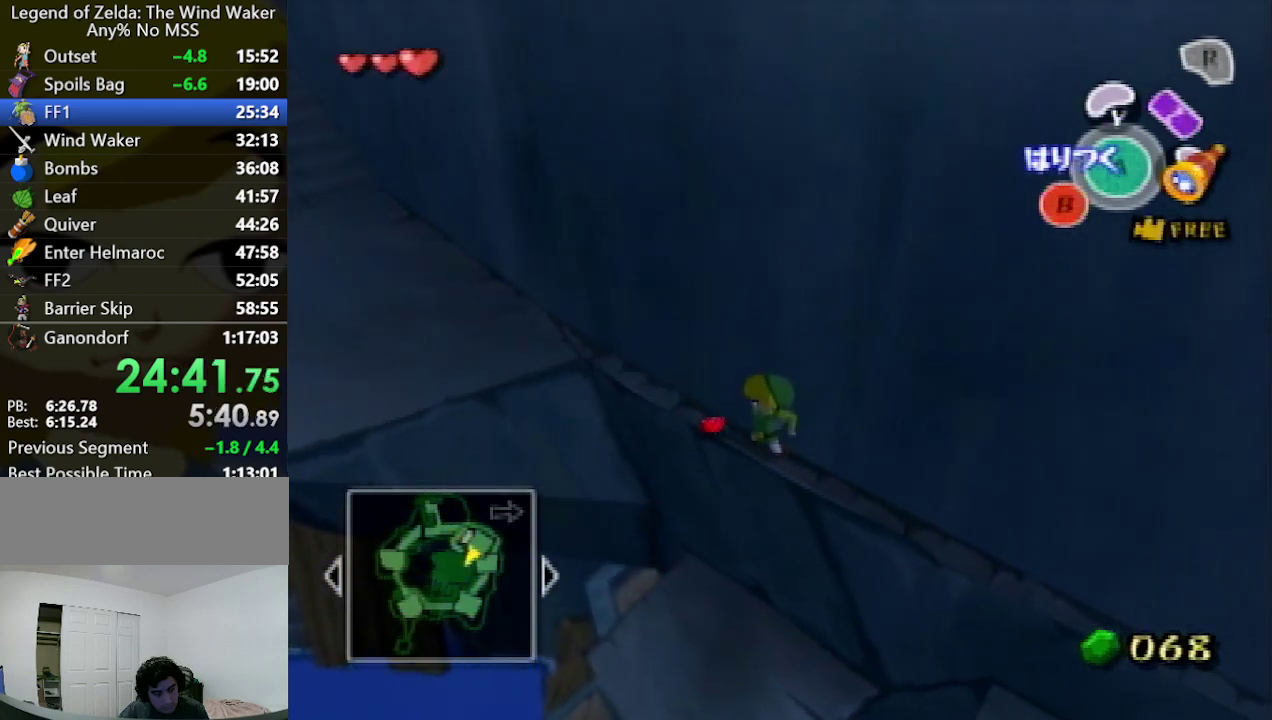
{"buttons": ["A"], "left_stick": "left", "right_stick": "center", "events": [[100, "left_stick", "center"], [167, "left_stick", "left"], [233, "left_stick", "center"], [333, "left_stick", "up-left"], [433, "left_stick", "left"]]}
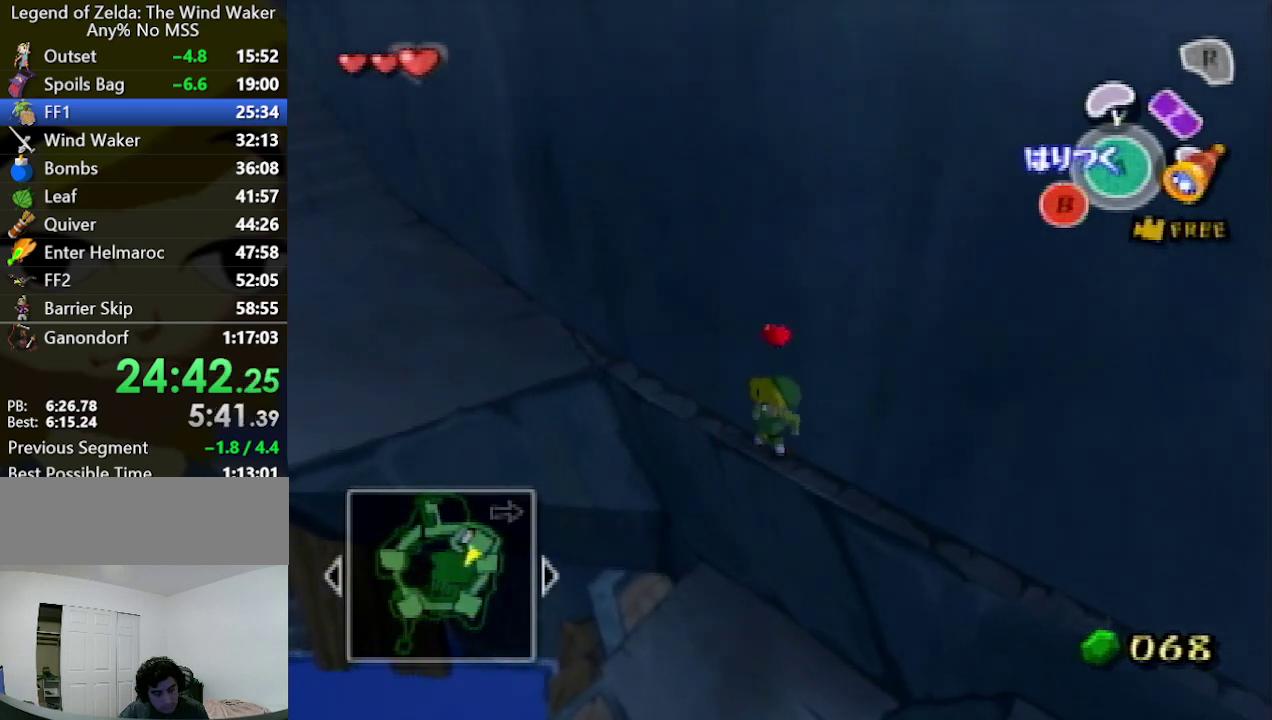
{"buttons": ["A"], "left_stick": "up-left", "right_stick": "center", "events": [[67, "left_stick", "center"], [133, "left_stick", "left"], [233, "left_stick", "center"], [300, "left_stick", "left"], [367, "left_stick", "center"], [500, "left_stick", "up-left"]]}
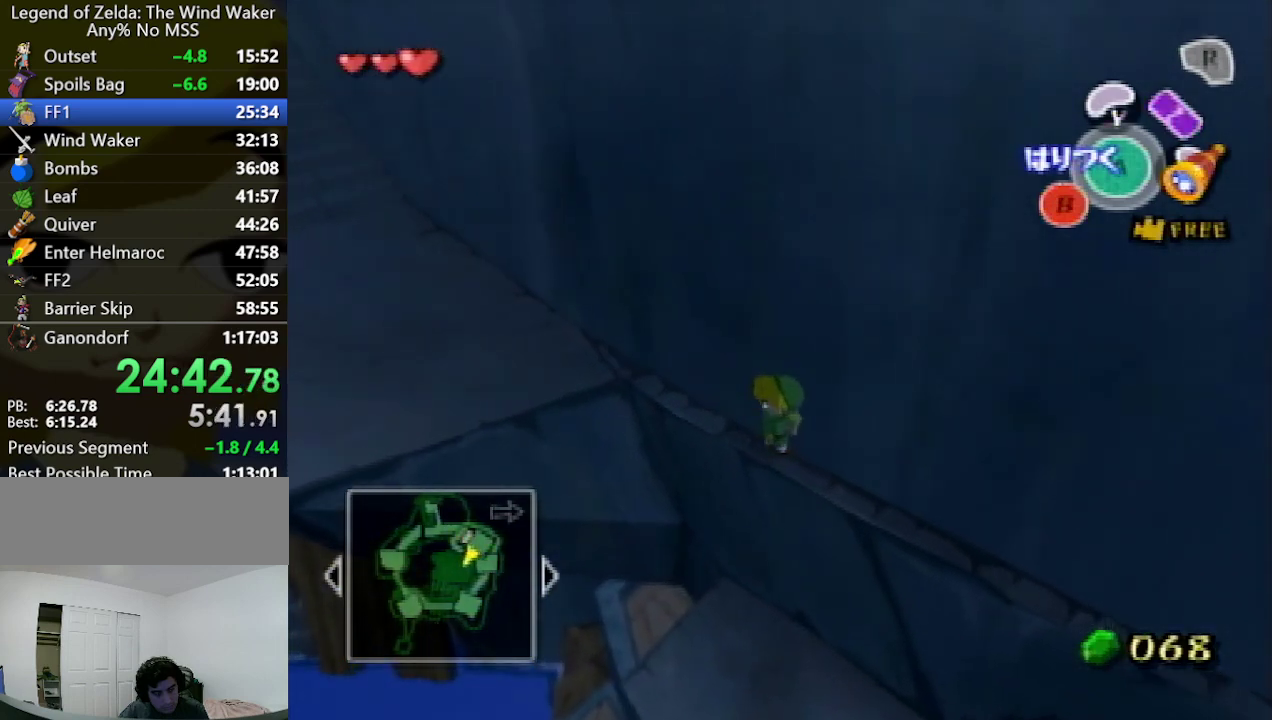
{"buttons": ["A"], "left_stick": "up-left", "right_stick": "center", "events": [[433, "left_stick", "center"], [500, "left_stick", "up-left"]]}